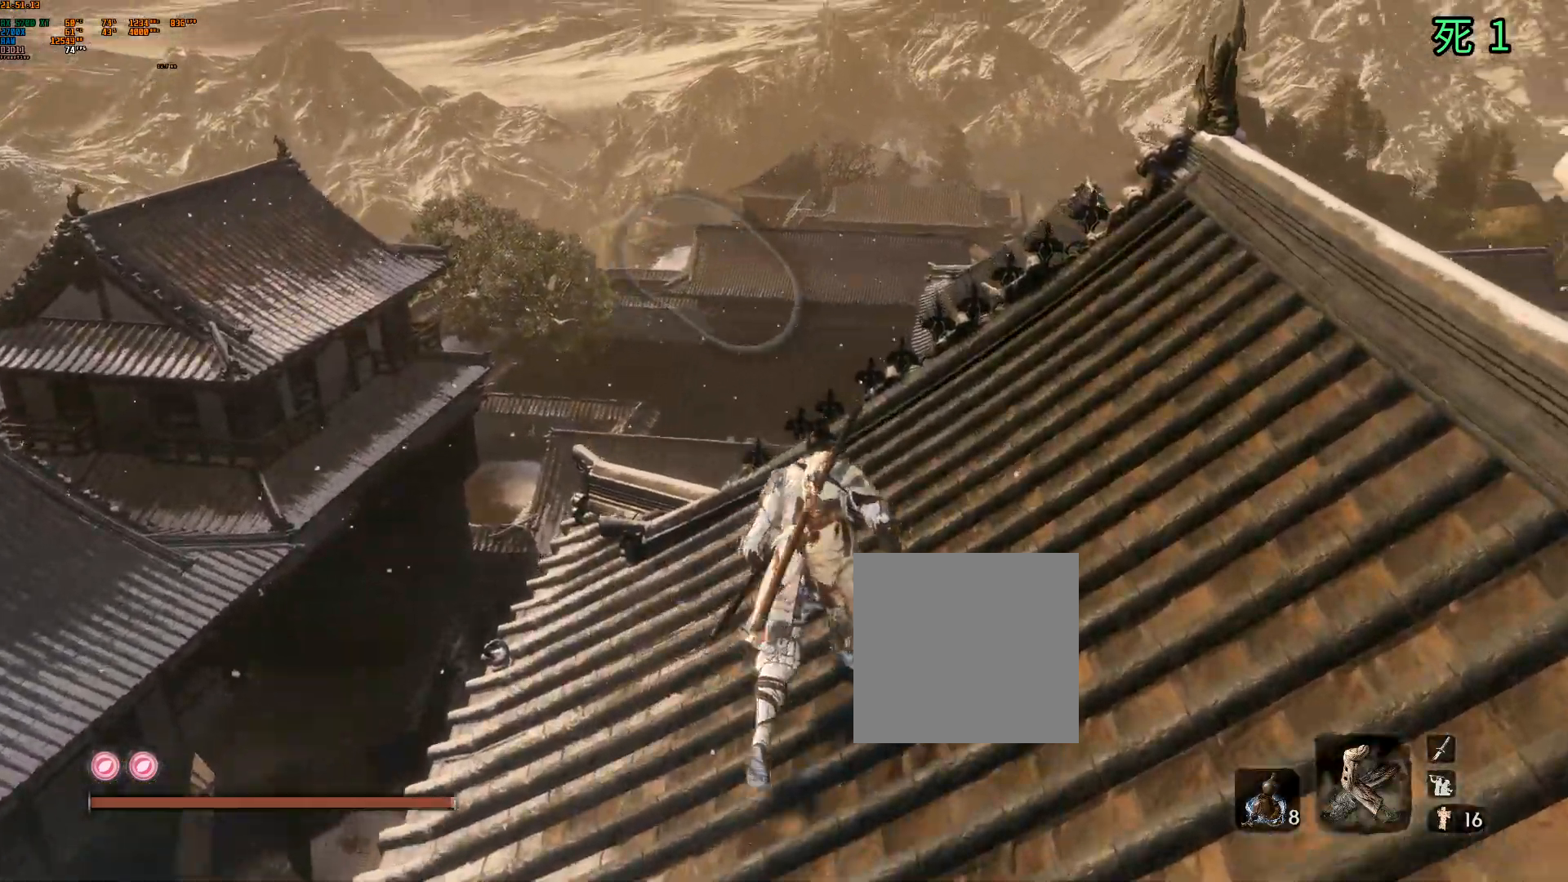
Gameplay with a controller (Xbox layout); each line is a JSON object with the inputs held at the frame after it. "events" lists button and stick changes between this image and that frame as [ms after this image, input, new state], when the widget could be followed in between. Not read: DPAD_DOWN DPAD_LEFT DPAD_RIGHT DPAD_UP L3 R3 other_buttons right_stick.
{"buttons": [], "left_stick": "up", "events": []}
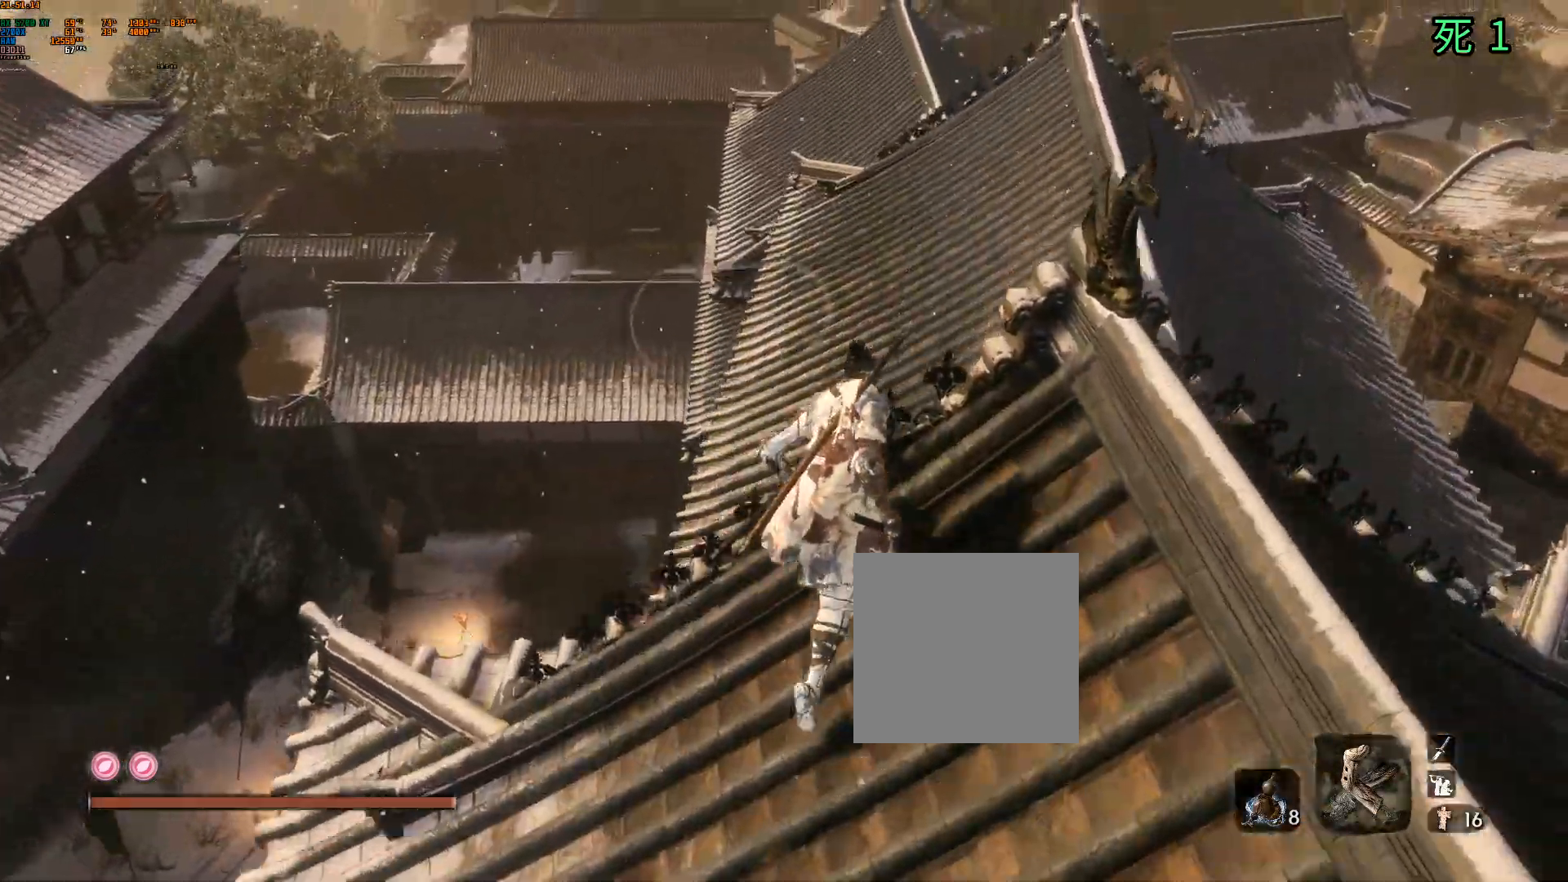
{"buttons": [], "left_stick": "up", "events": []}
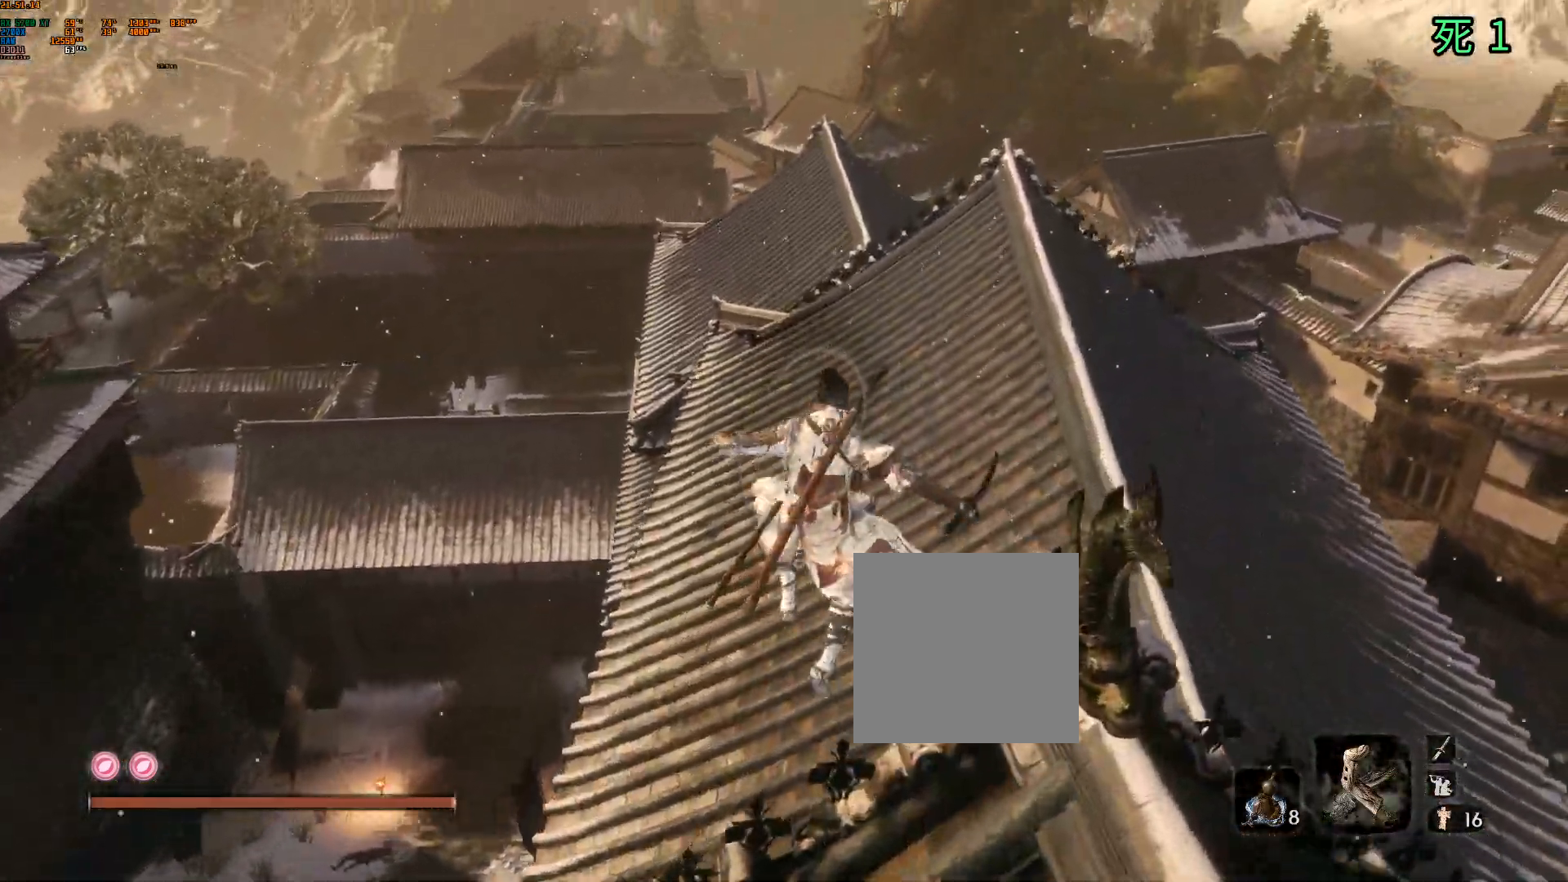
{"buttons": [], "left_stick": "up", "events": []}
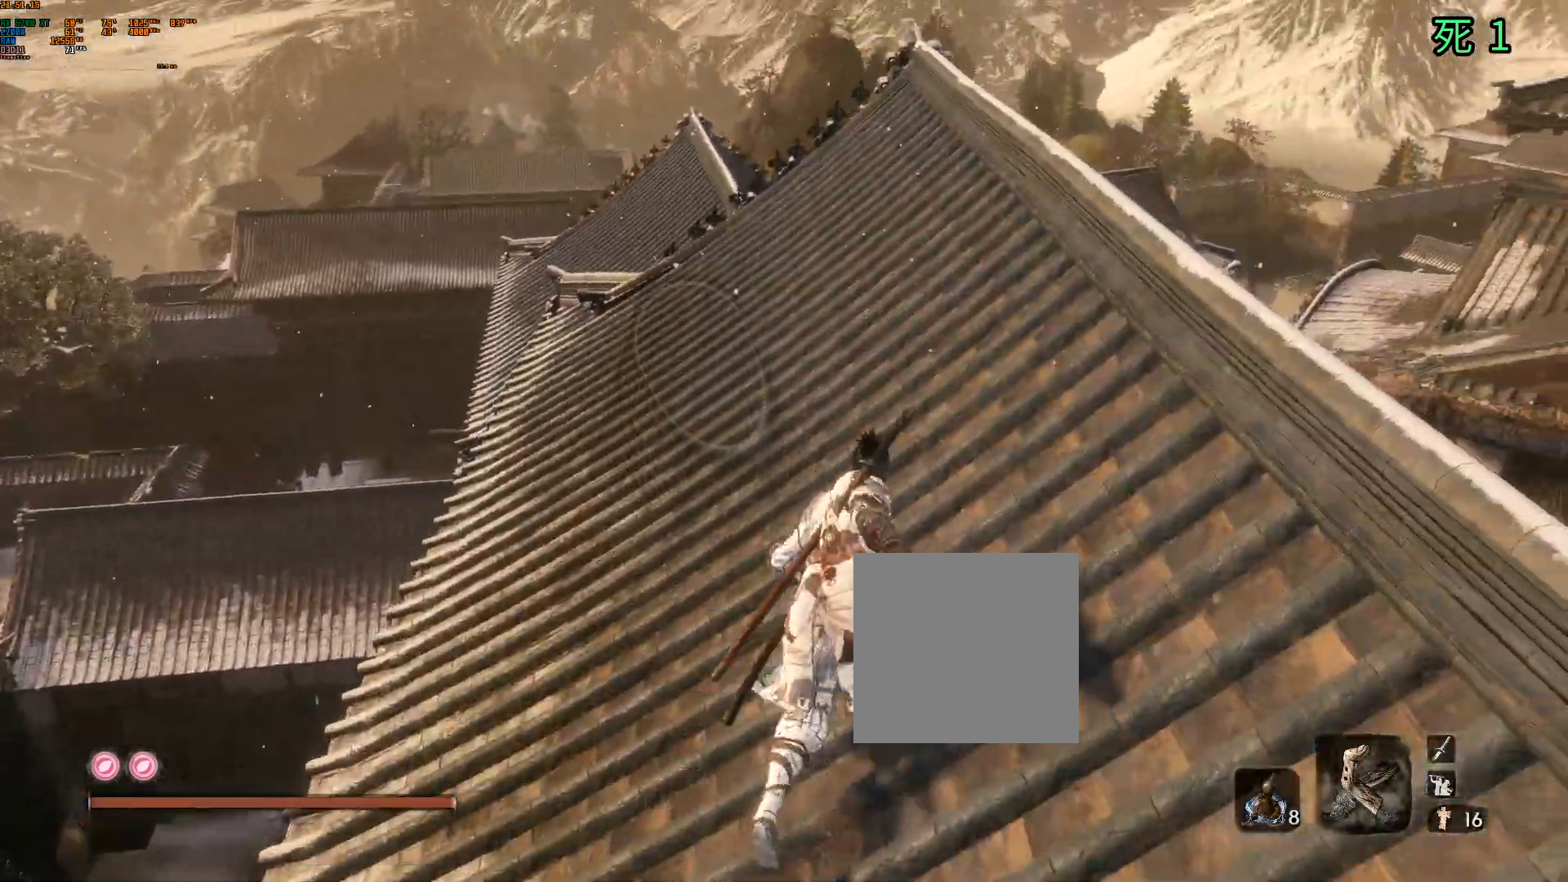
{"buttons": [], "left_stick": "up", "events": []}
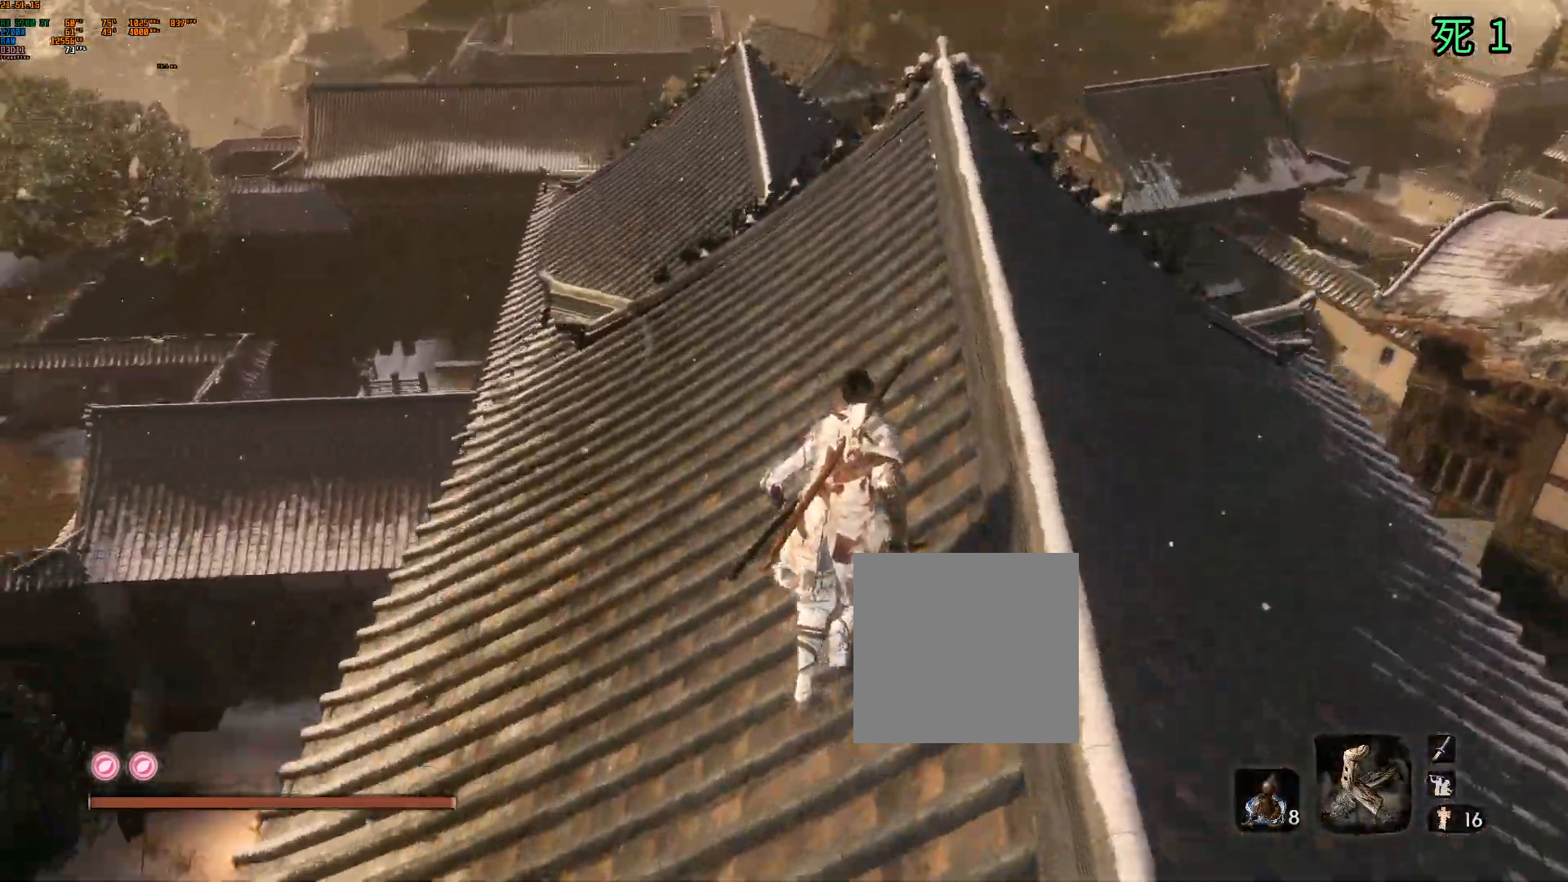
{"buttons": [], "left_stick": "up", "events": []}
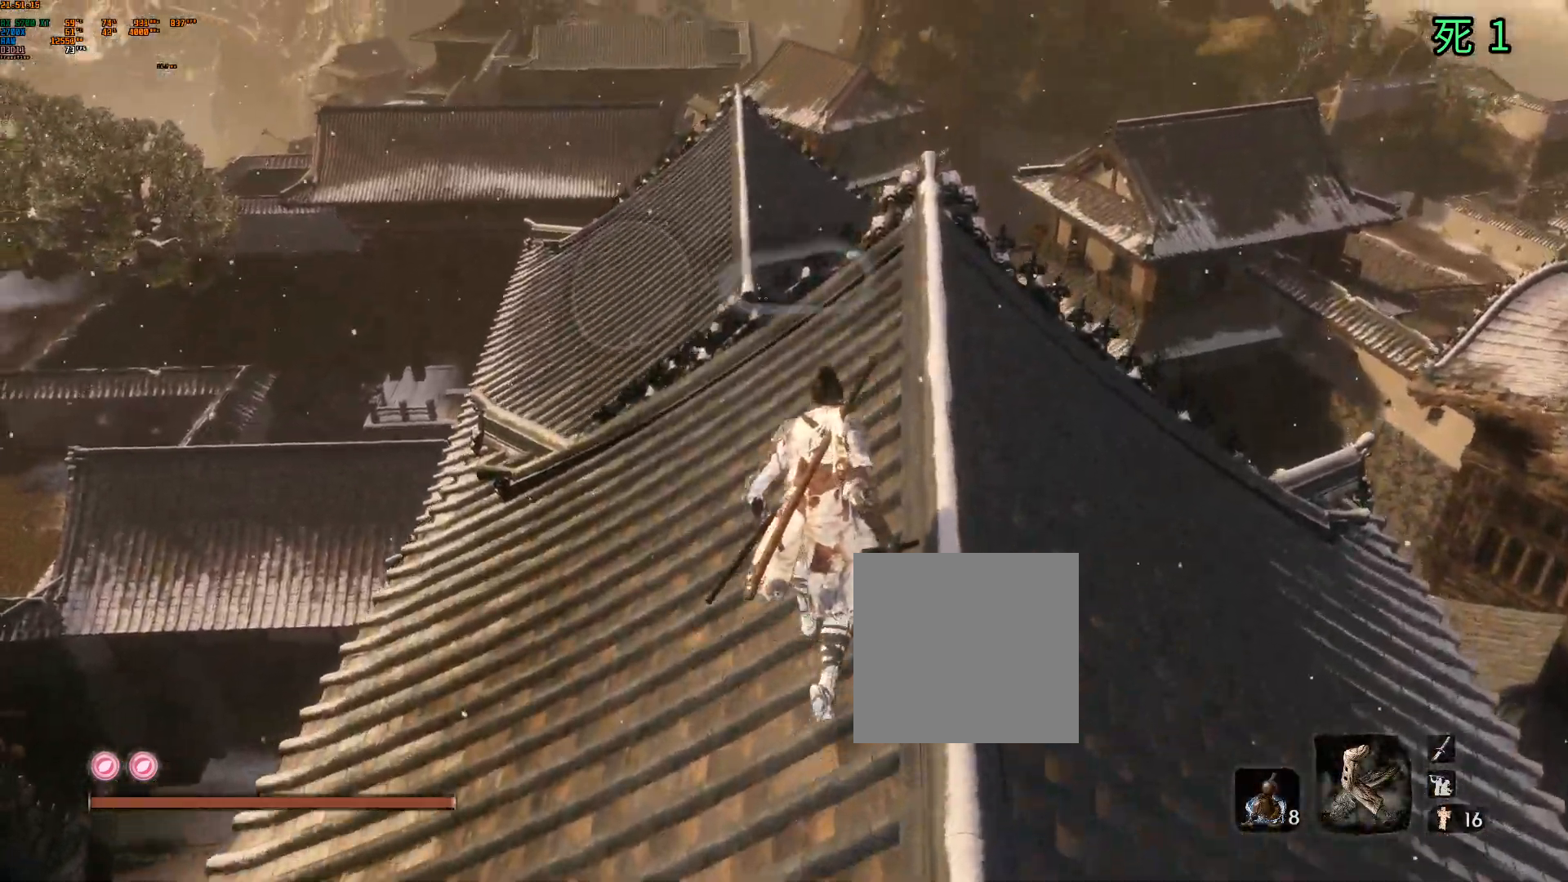
{"buttons": [], "left_stick": "up", "events": []}
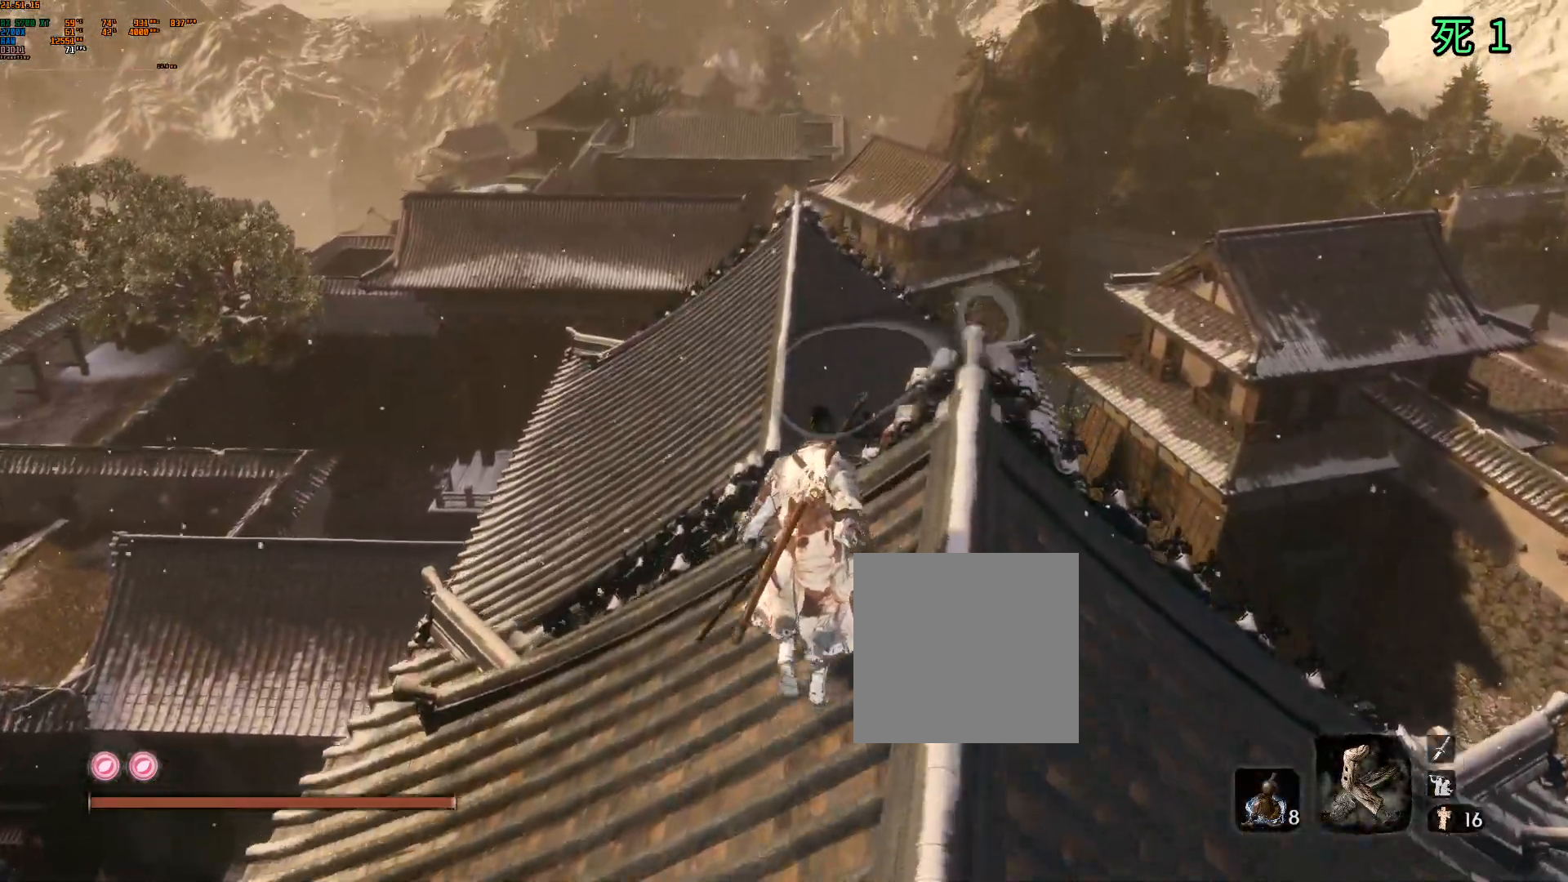
{"buttons": [], "left_stick": "up", "events": []}
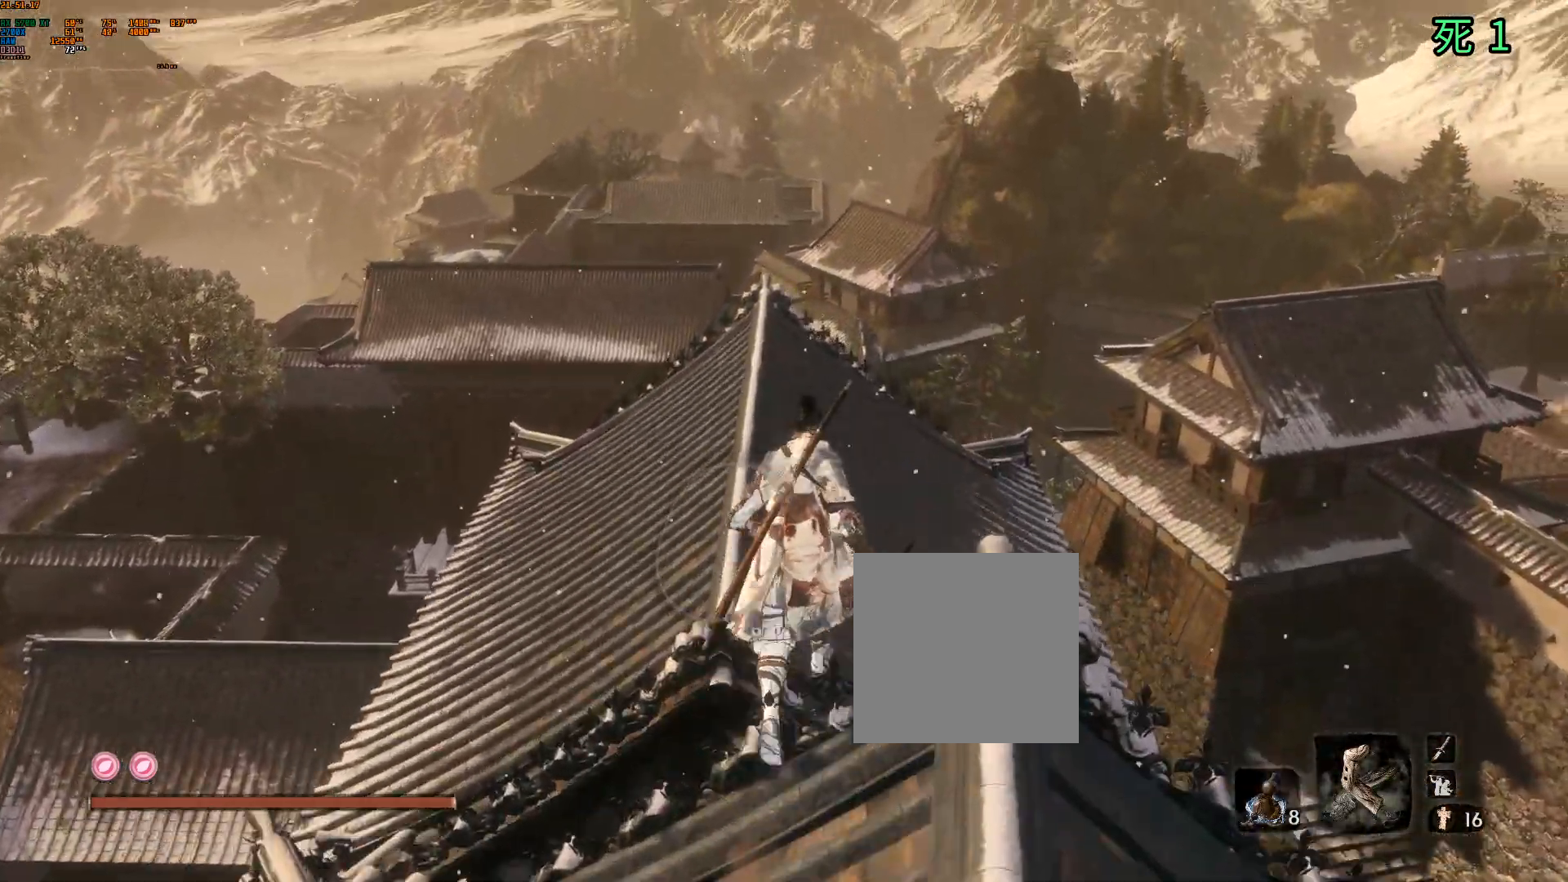
{"buttons": [], "left_stick": "up", "events": [[150, "A", "down"], [233, "A", "up"]]}
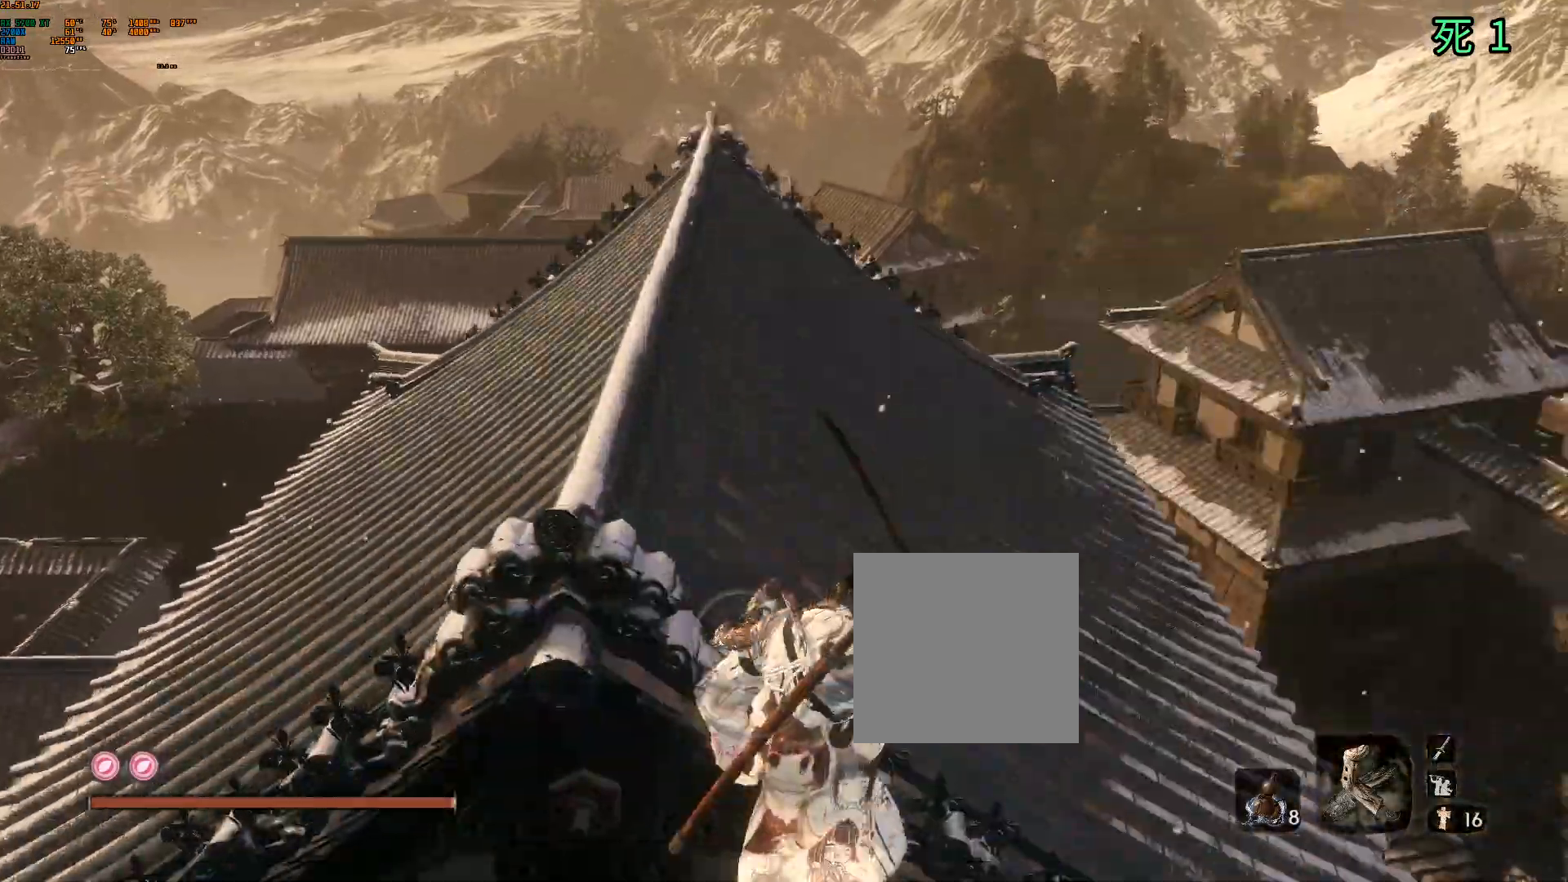
{"buttons": [], "left_stick": "up", "events": []}
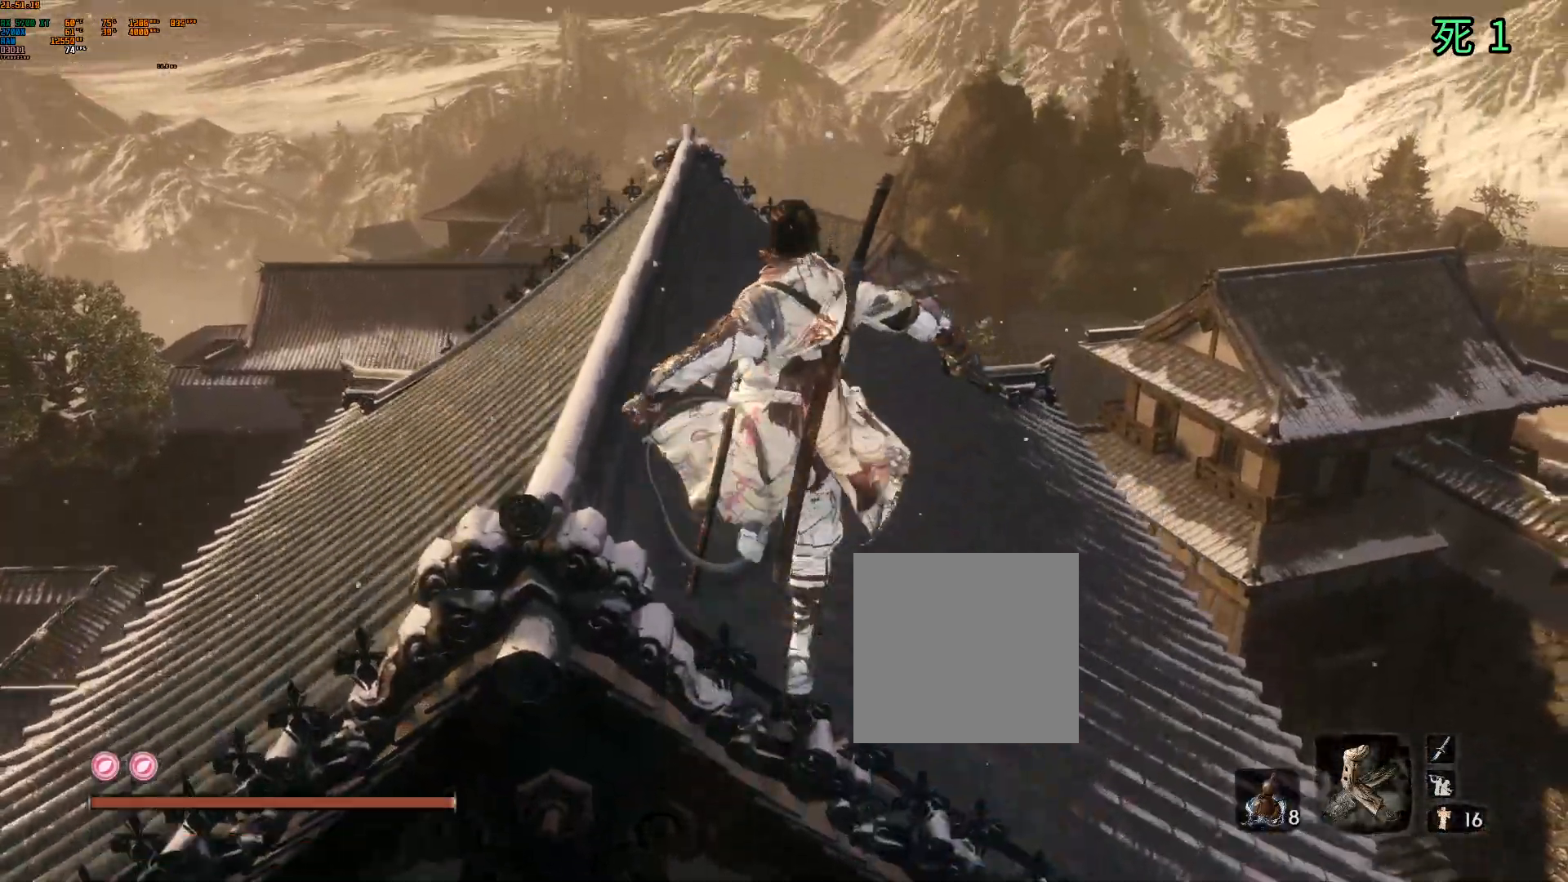
{"buttons": [], "left_stick": "up", "events": []}
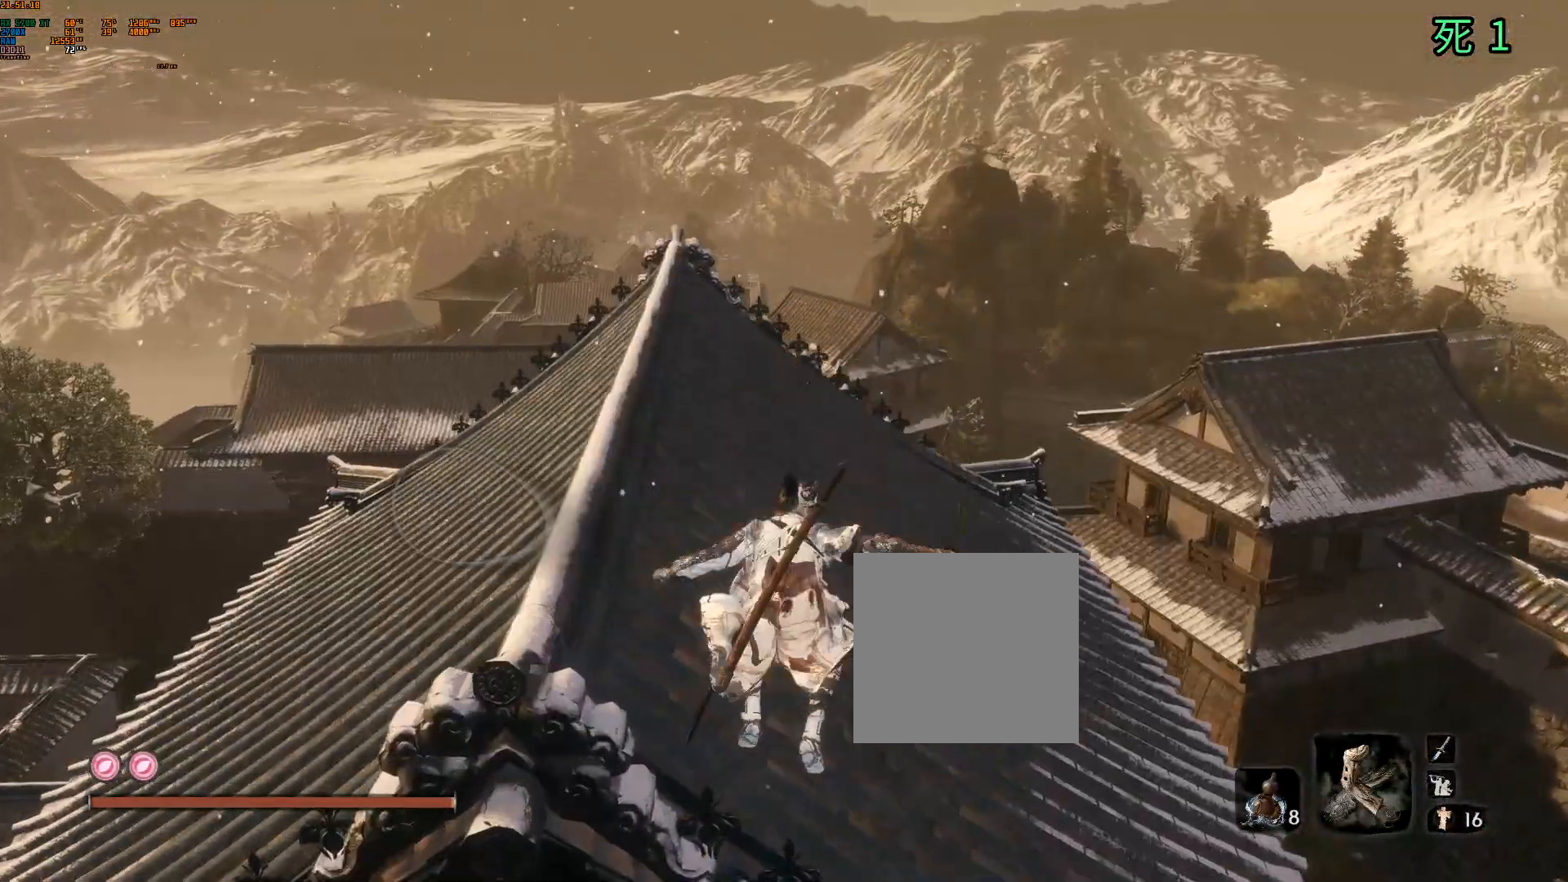
{"buttons": [], "left_stick": "up", "events": []}
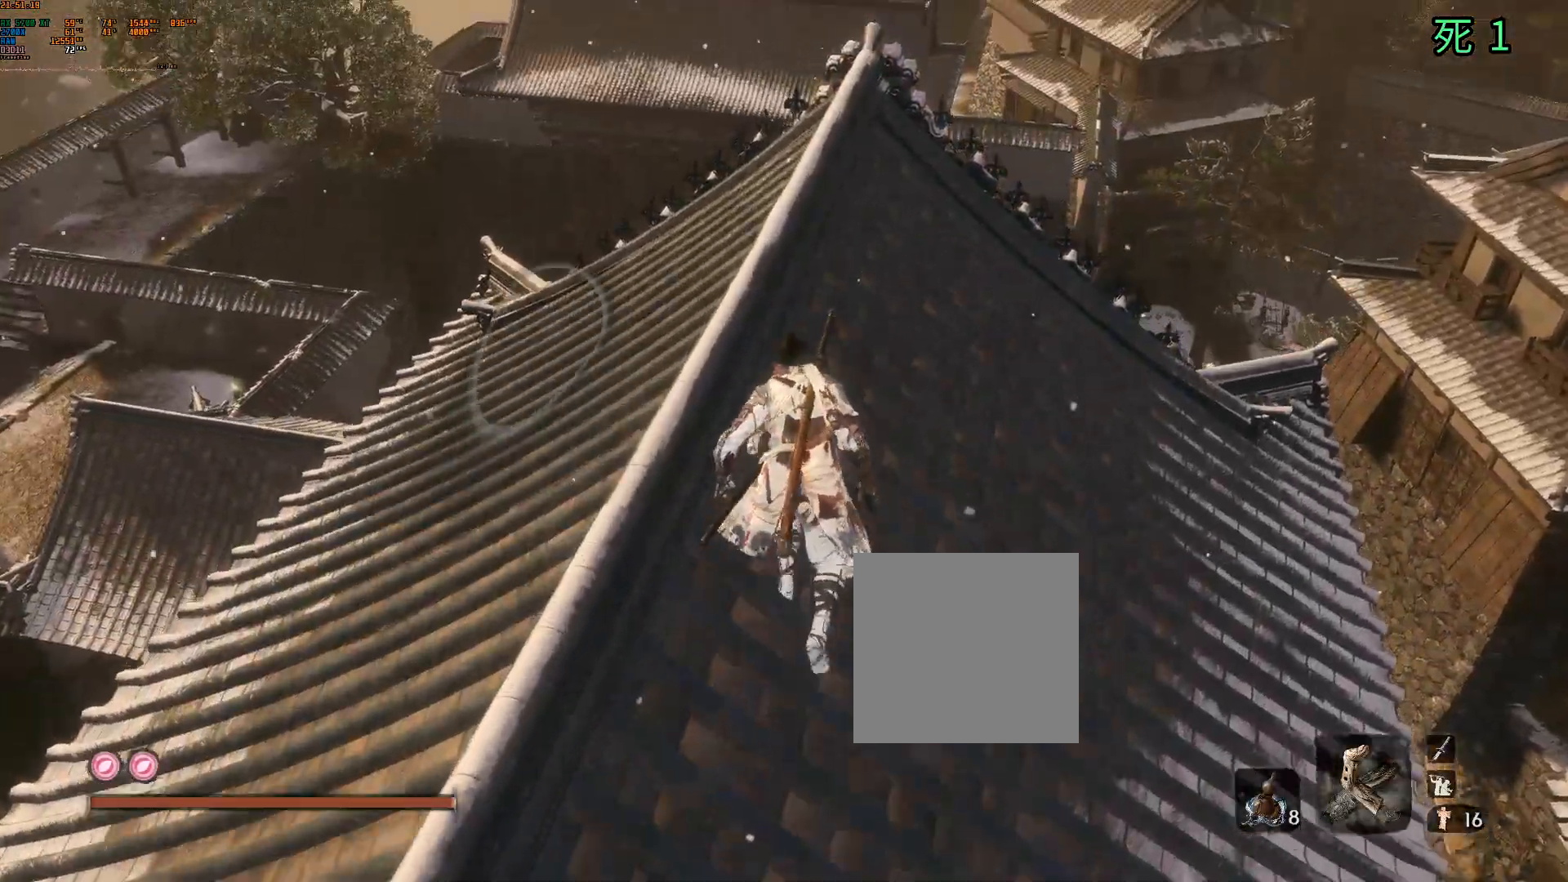
{"buttons": [], "left_stick": "up", "events": []}
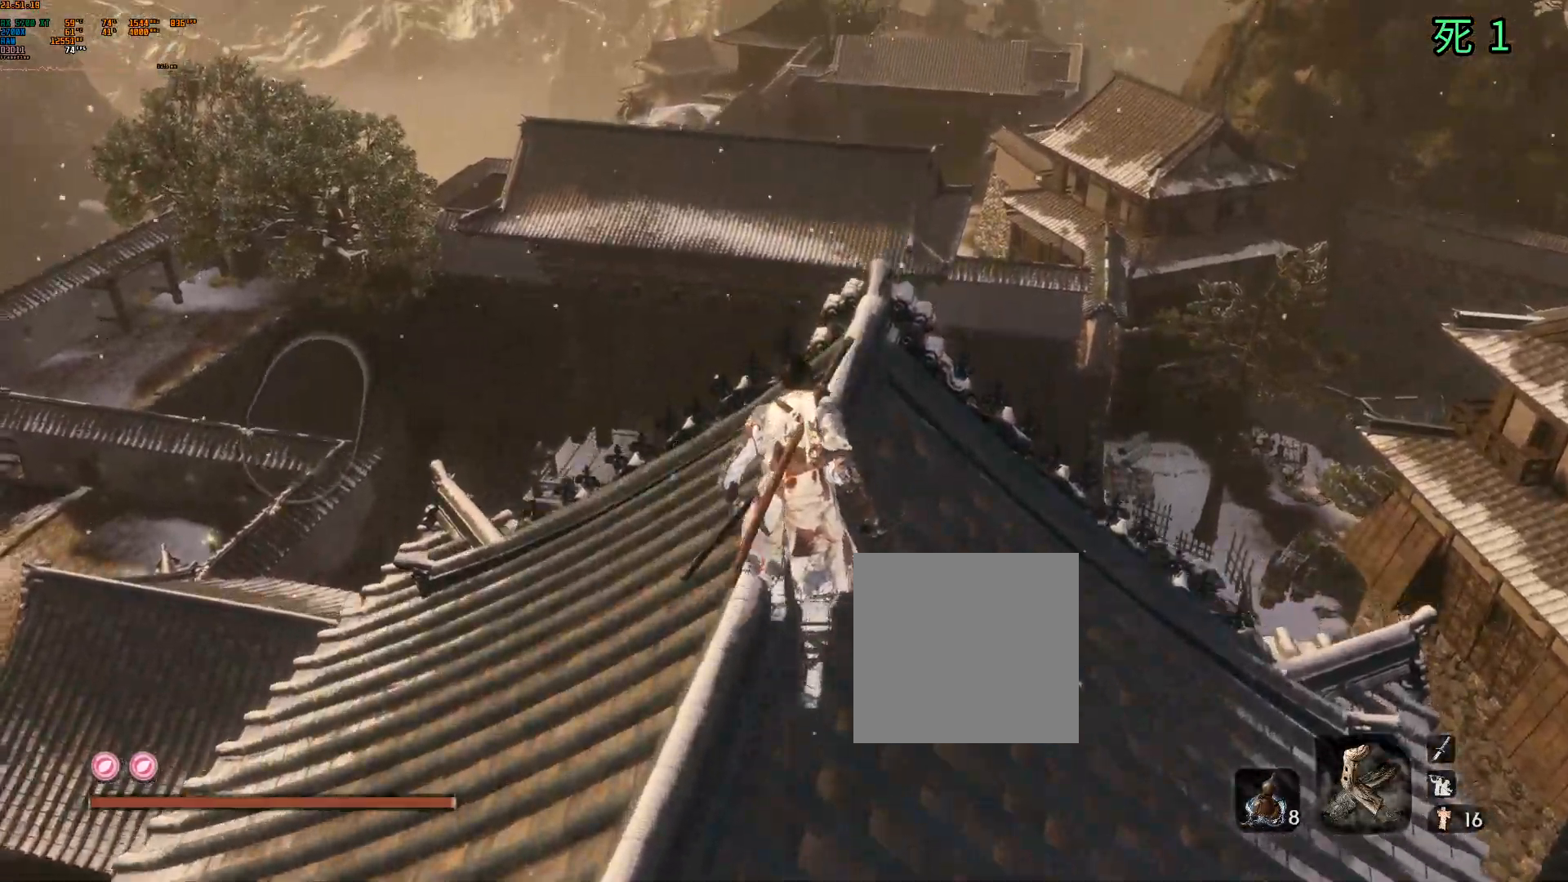
{"buttons": [], "left_stick": "up", "events": []}
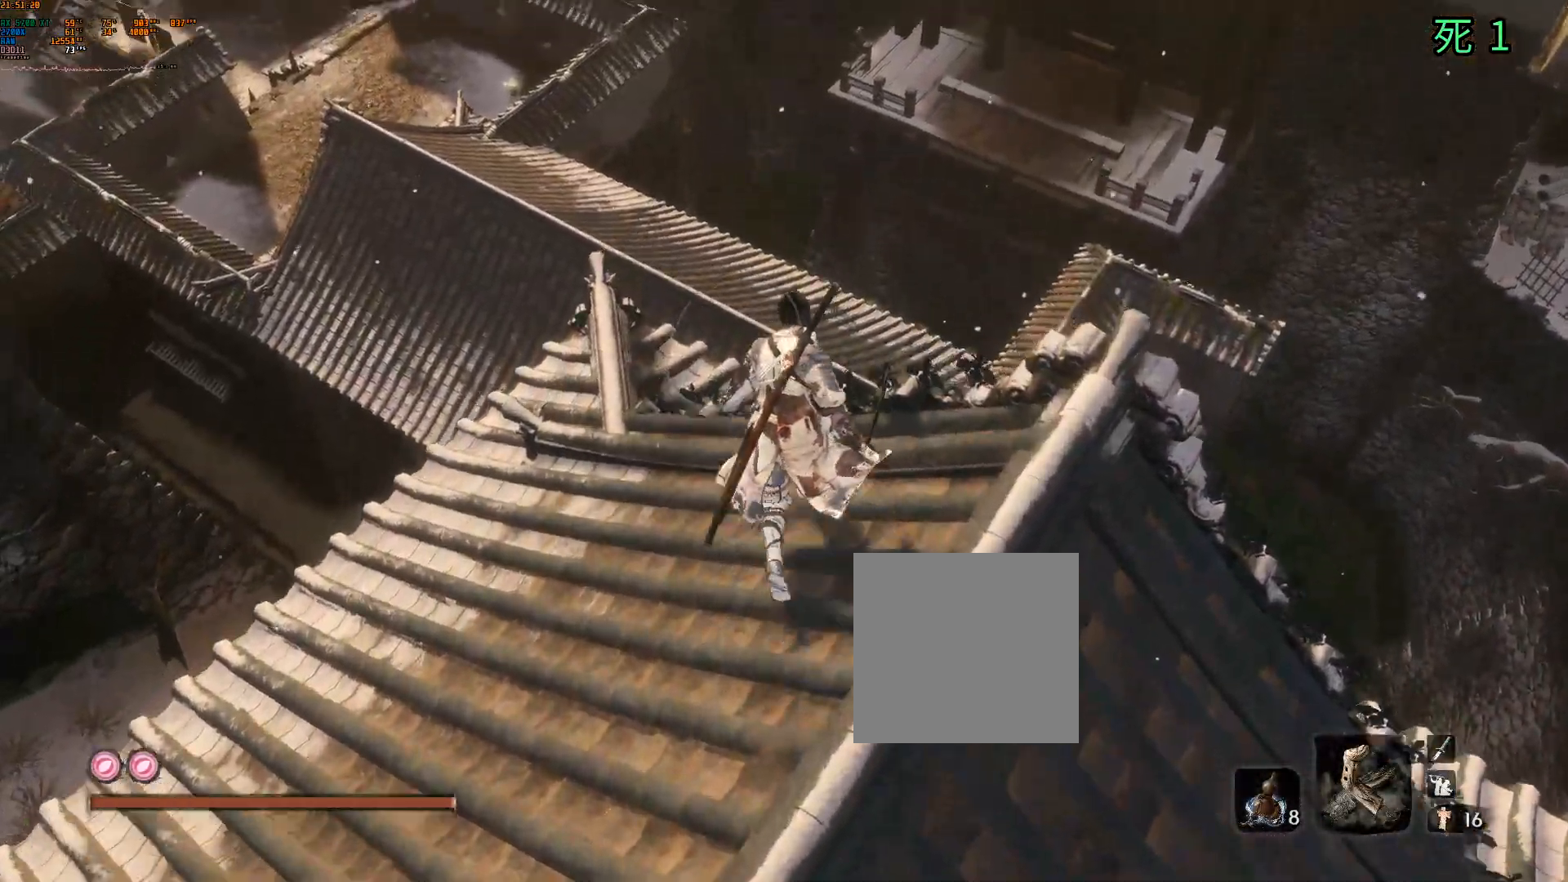
{"buttons": [], "left_stick": "up", "events": []}
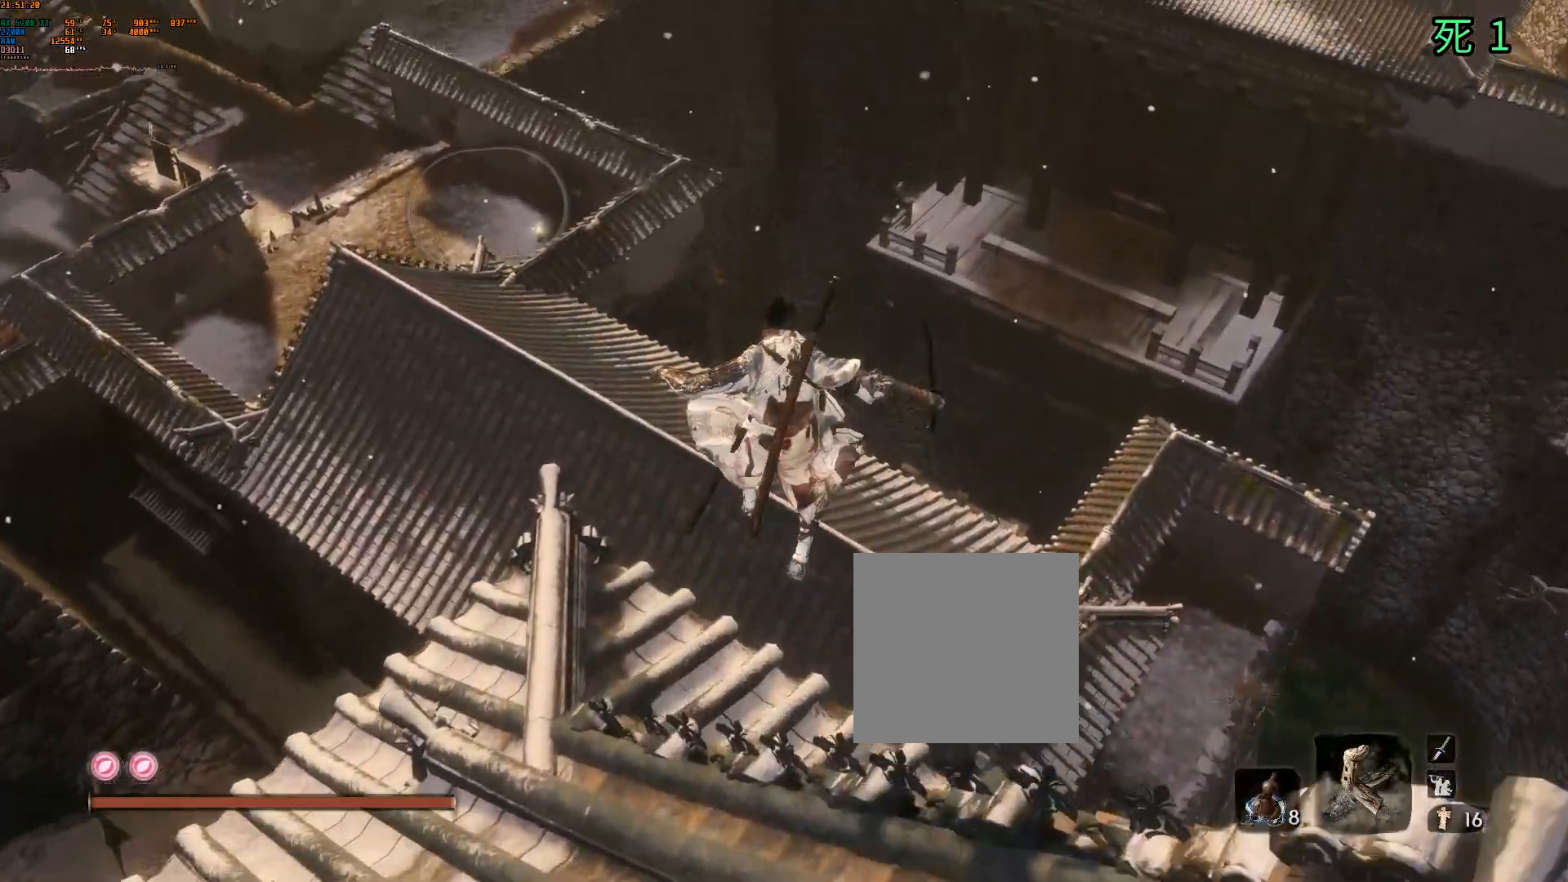
{"buttons": [], "left_stick": "up", "events": []}
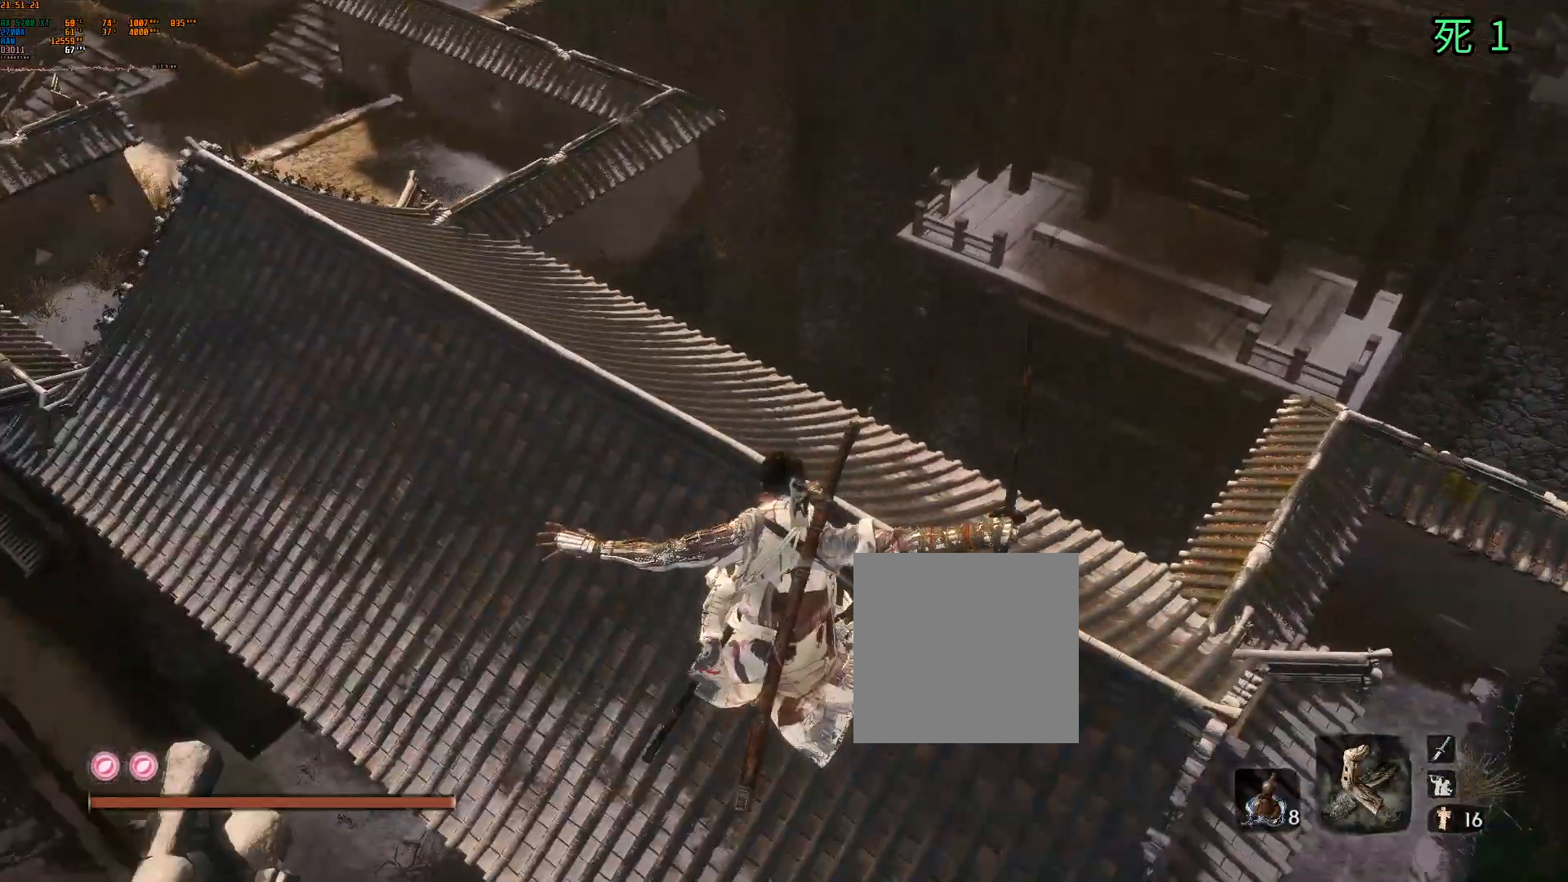
{"buttons": [], "left_stick": "up", "events": []}
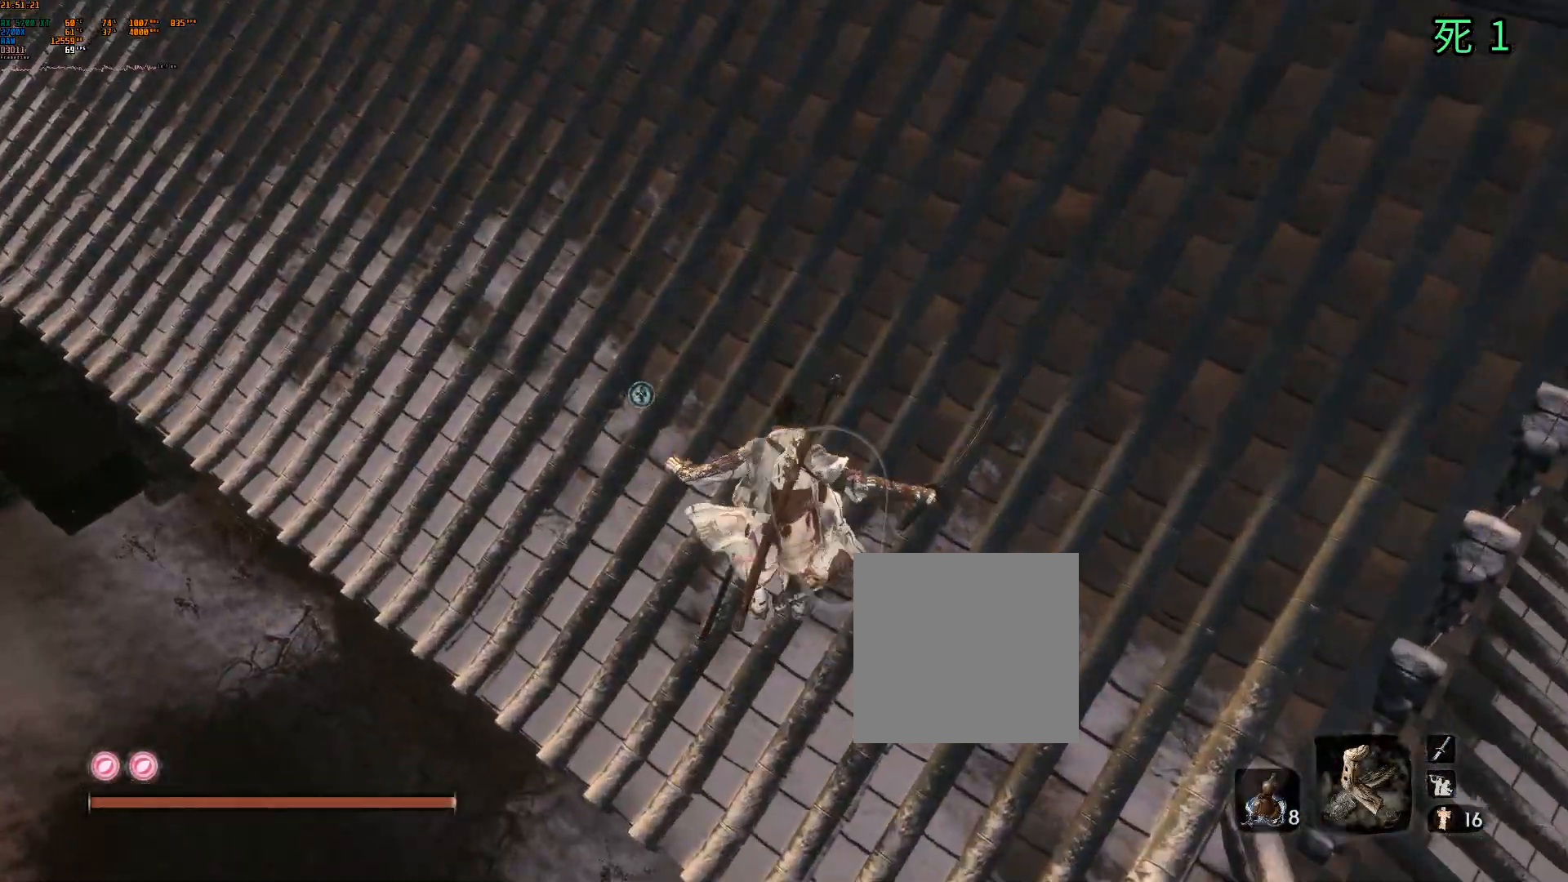
{"buttons": [], "left_stick": "up", "events": []}
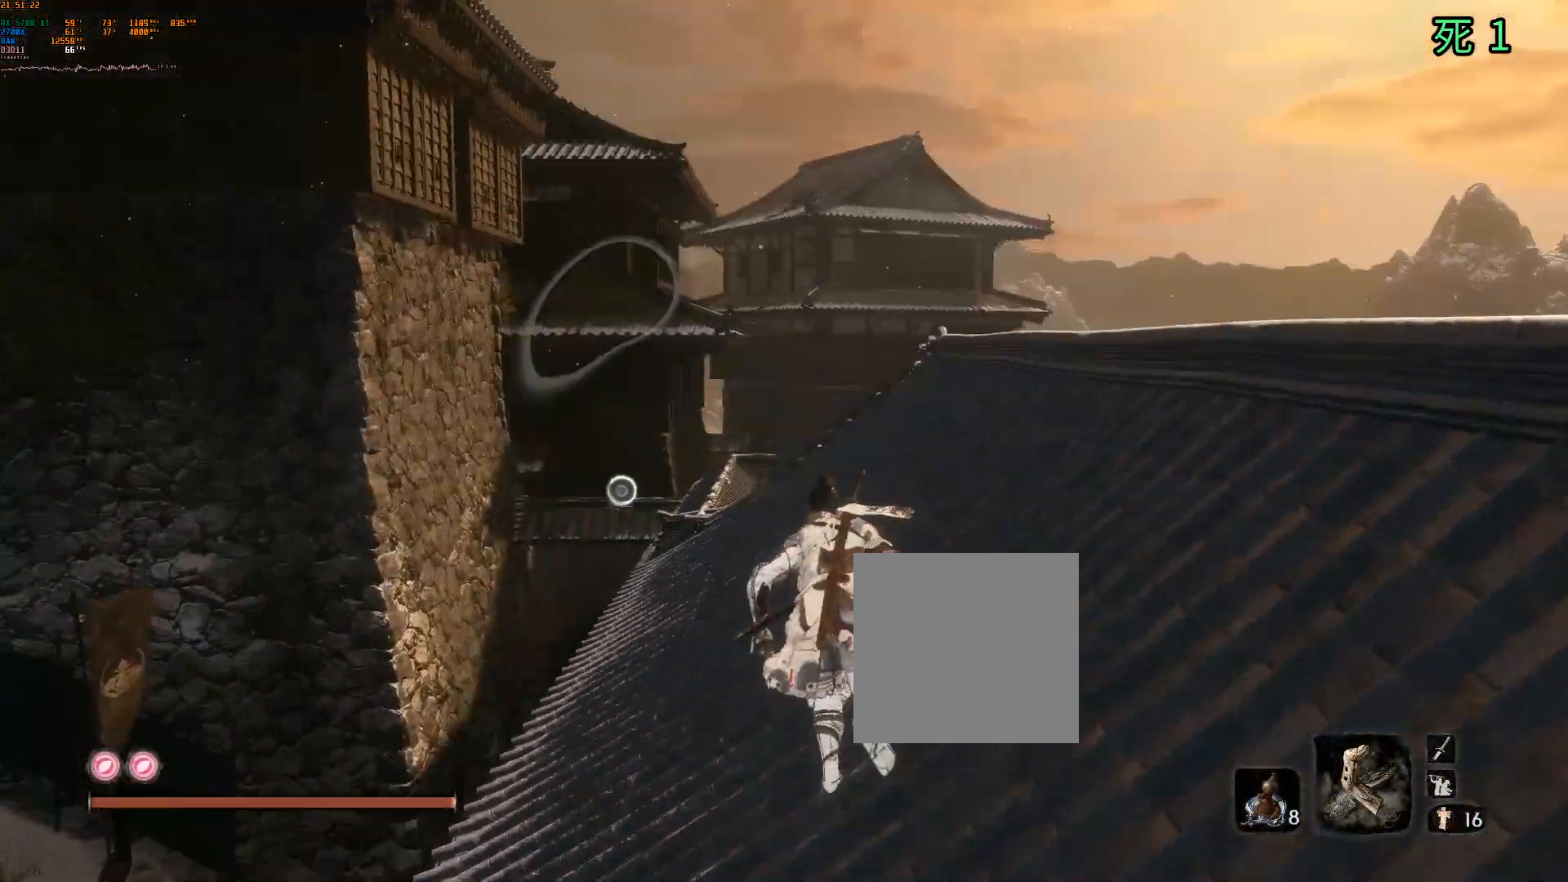
{"buttons": [], "left_stick": "up", "events": []}
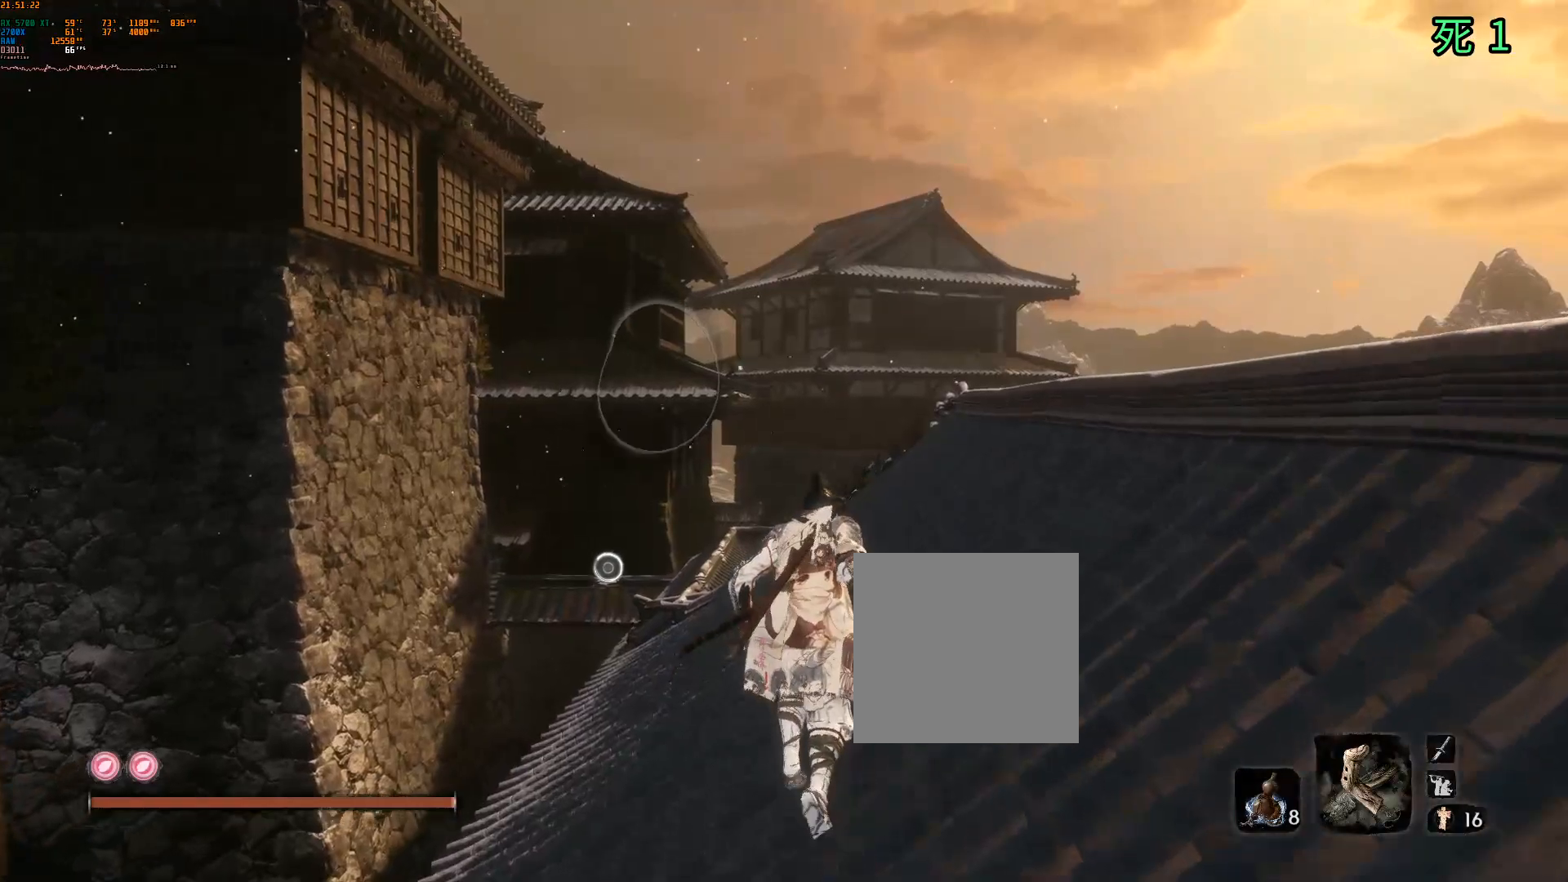
{"buttons": [], "left_stick": "up-right", "events": [[367, "left_stick", "up-right"]]}
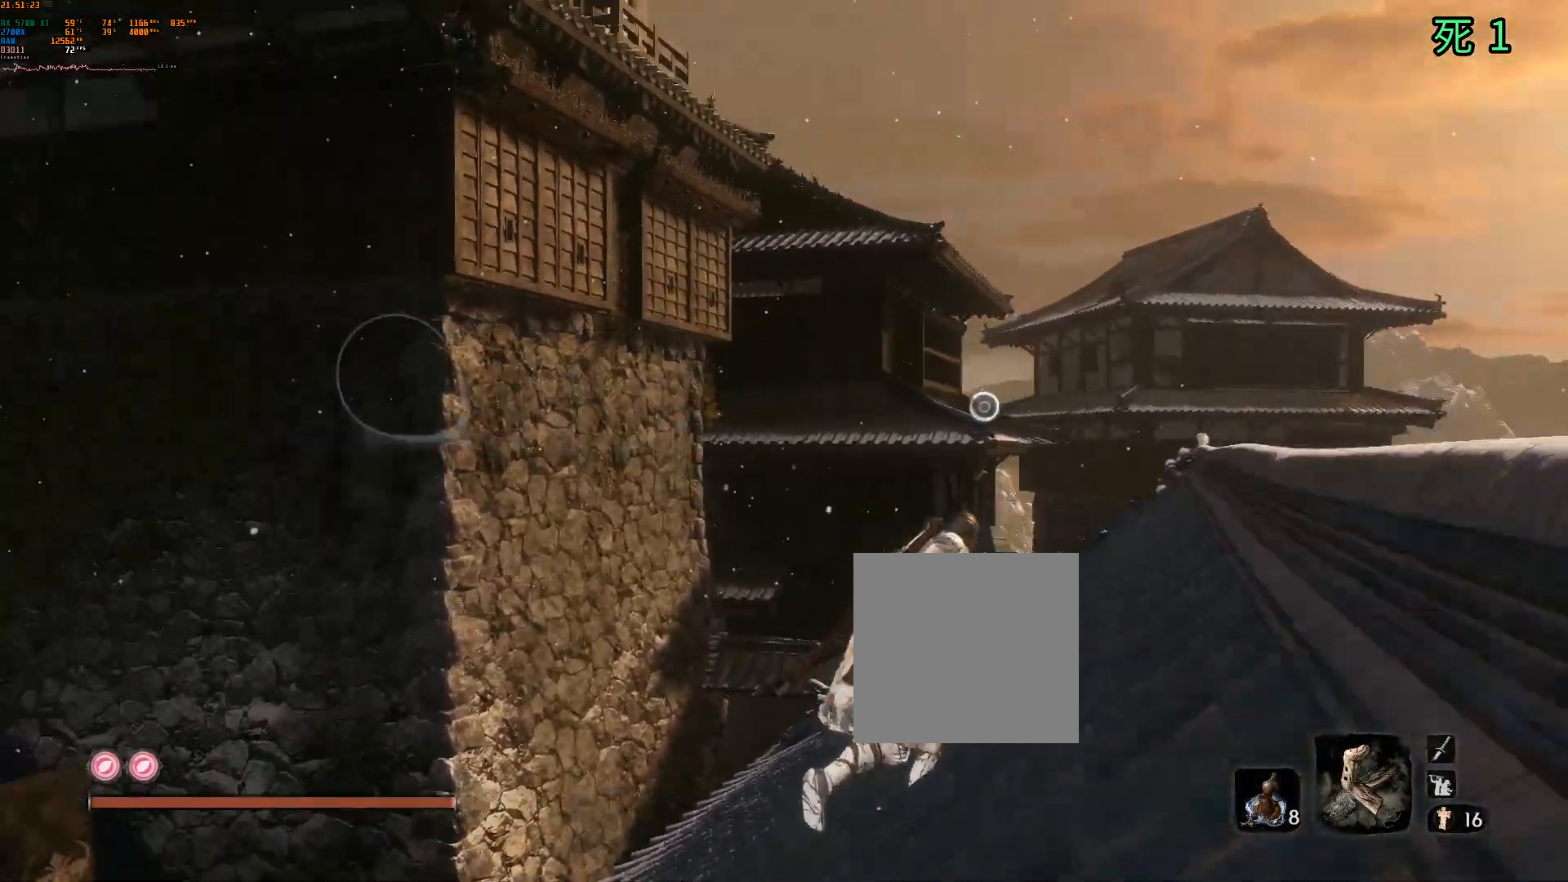
{"buttons": [], "left_stick": "up-right", "events": []}
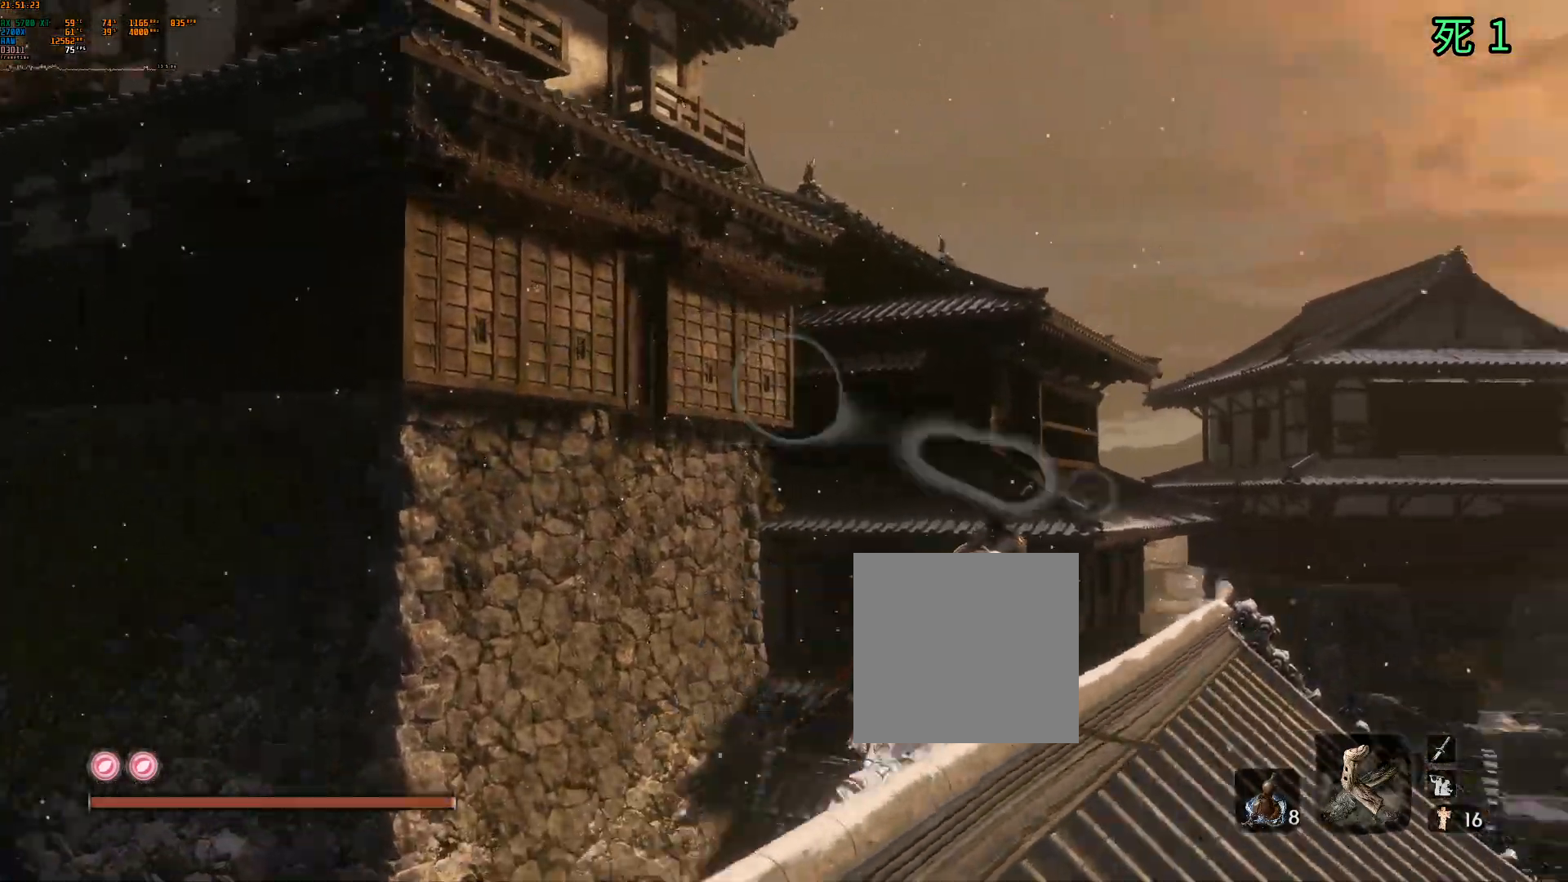
{"buttons": [], "left_stick": "up", "events": [[250, "left_stick", "up"]]}
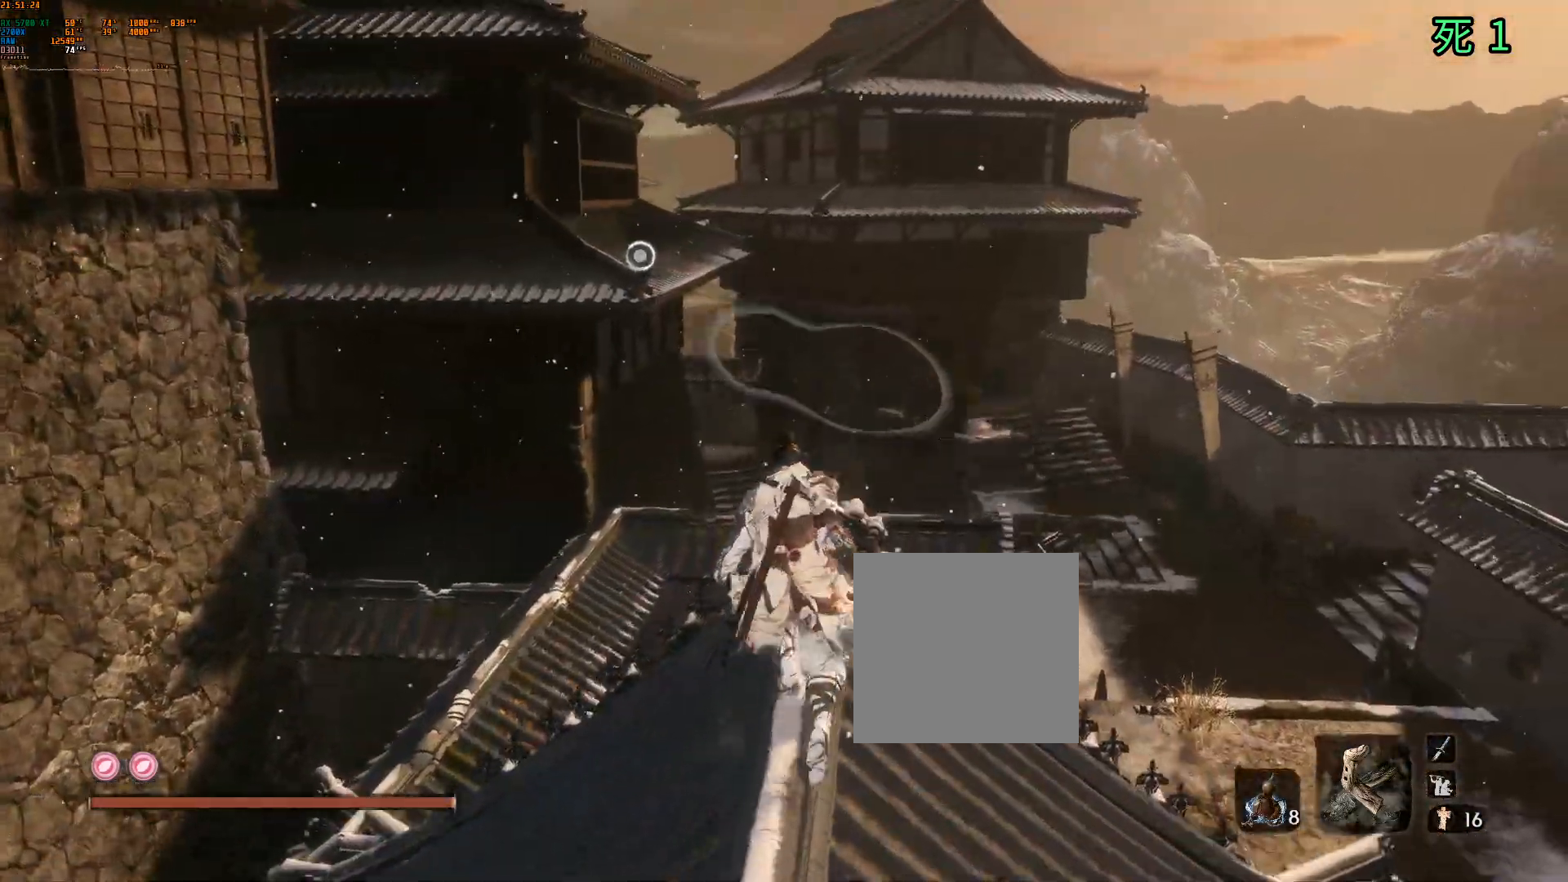
{"buttons": ["A"], "left_stick": "up", "events": [[400, "A", "down"]]}
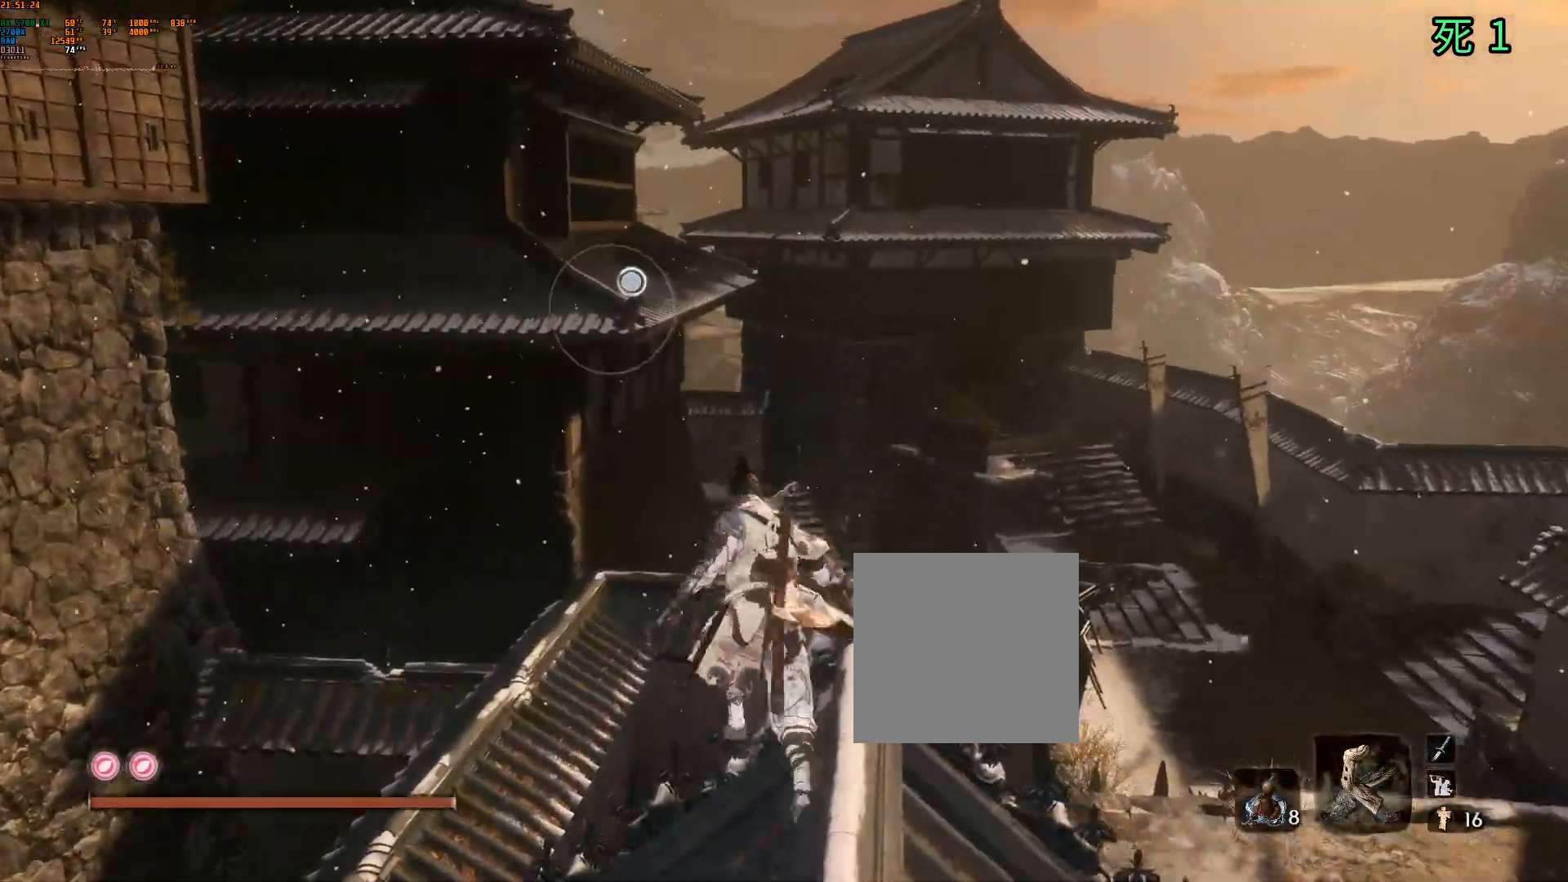
{"buttons": ["L1"], "left_stick": "center", "events": [[17, "A", "up"], [367, "left_stick", "center"], [450, "L1", "down"]]}
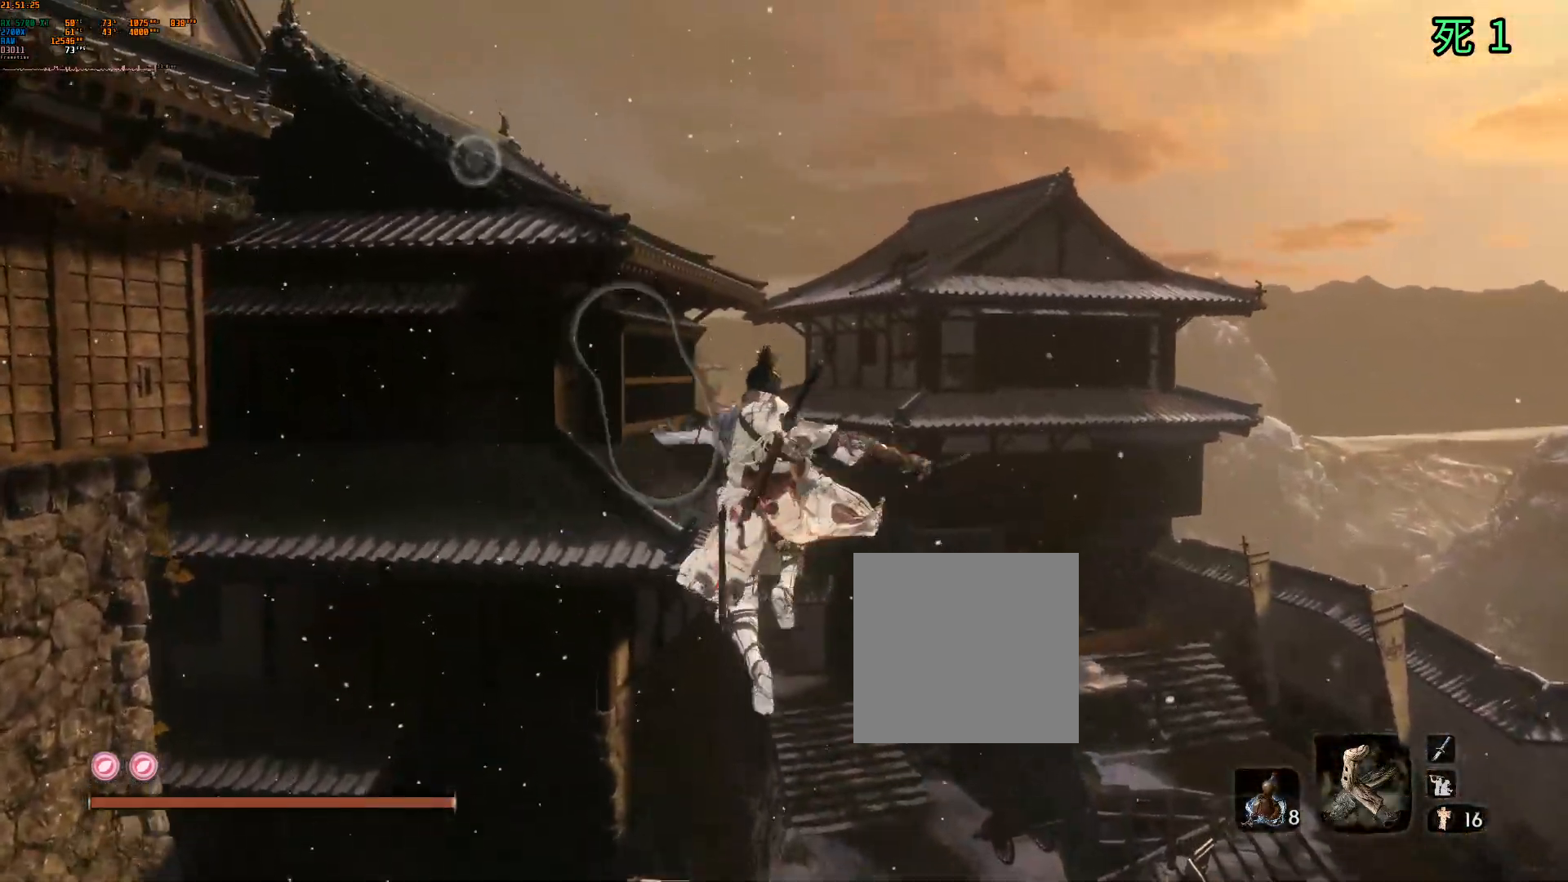
{"buttons": [], "left_stick": "center", "events": [[67, "L1", "up"]]}
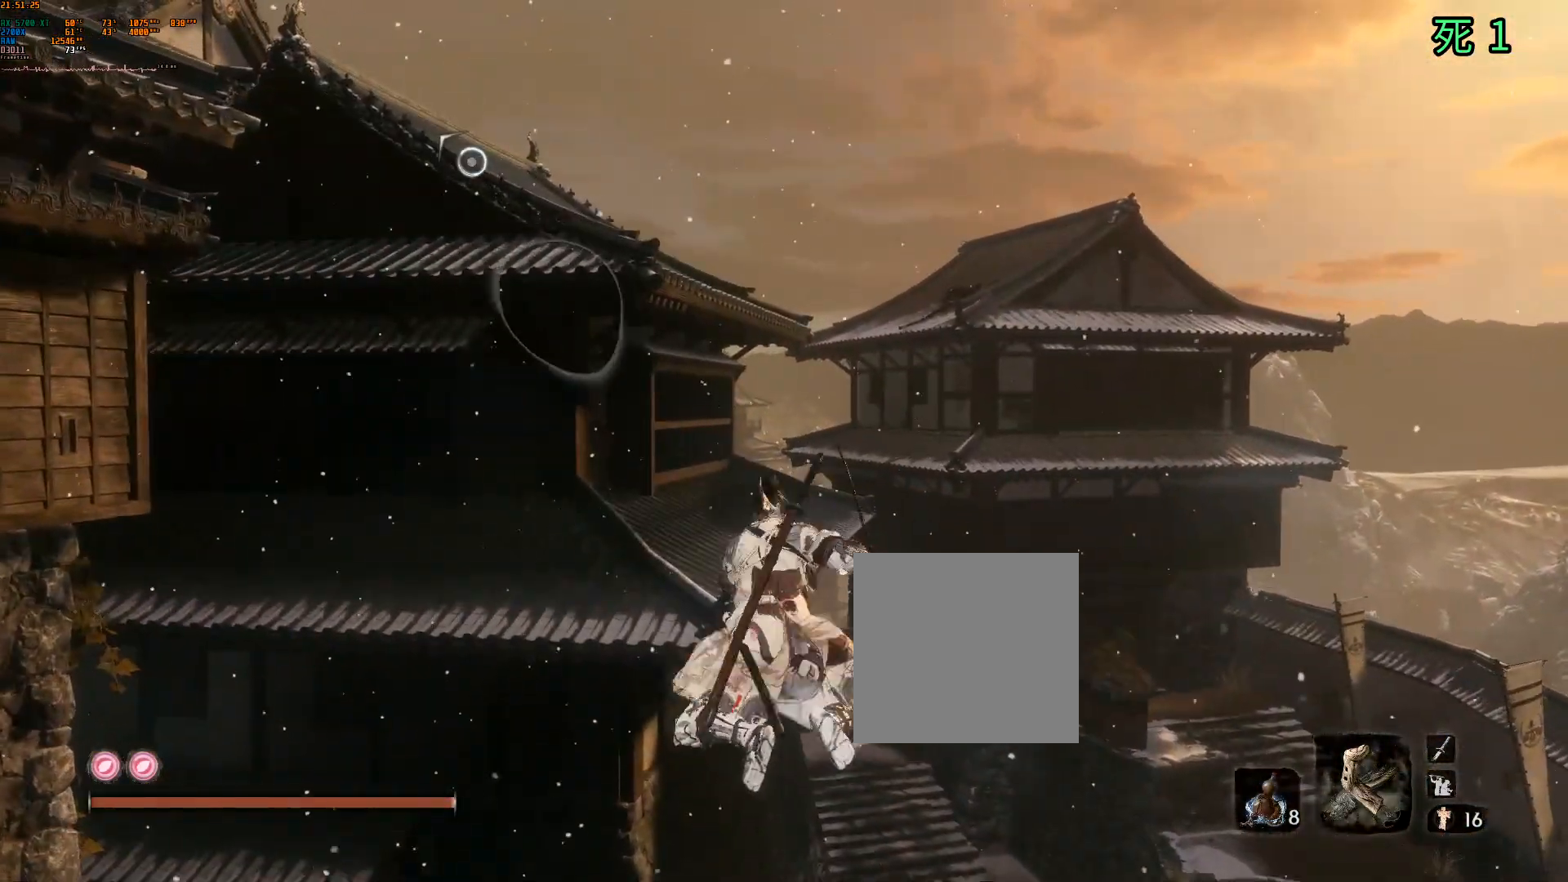
{"buttons": [], "left_stick": "center", "events": [[233, "B", "down"], [300, "B", "up"], [433, "B", "down"], [500, "B", "up"]]}